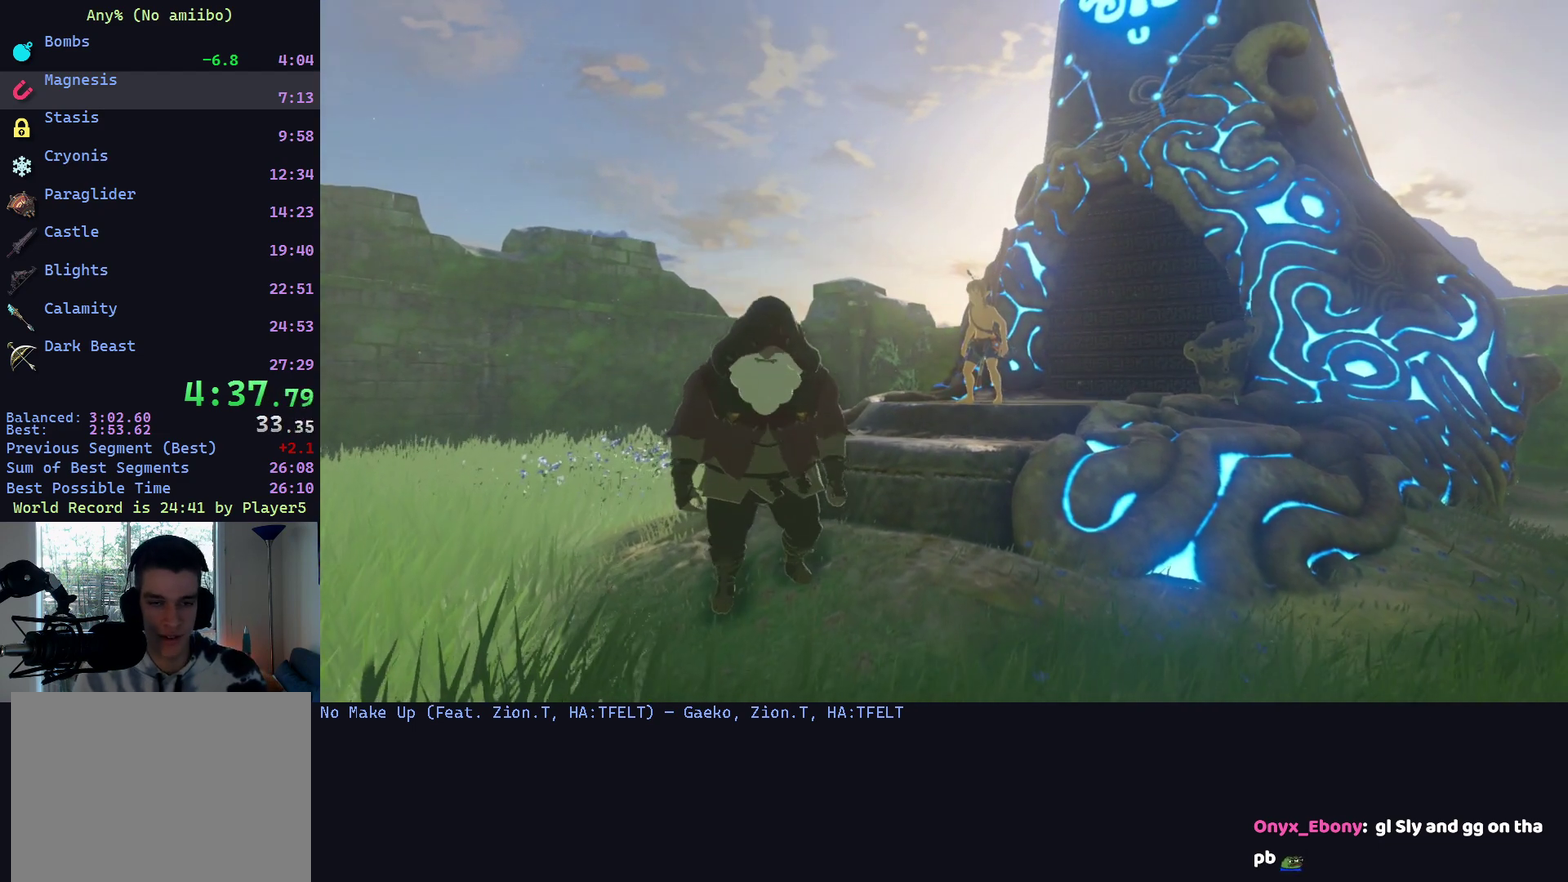
Gameplay with a controller (Nintendo layout); each line is a JSON object with the inputs held at the frame after it. "events" lists button and stick changes between this image and that frame as [ms after this image, input, new state], when the widget could be followed in between. This overlay highlights the sticks when they move; stick clicks (L3 R3) are not distinguishable. Not read: A B L3 R3 X.
{"buttons": [], "left_stick": "down-right", "right_stick": "center", "events": [[433, "left_stick", "down-right"]]}
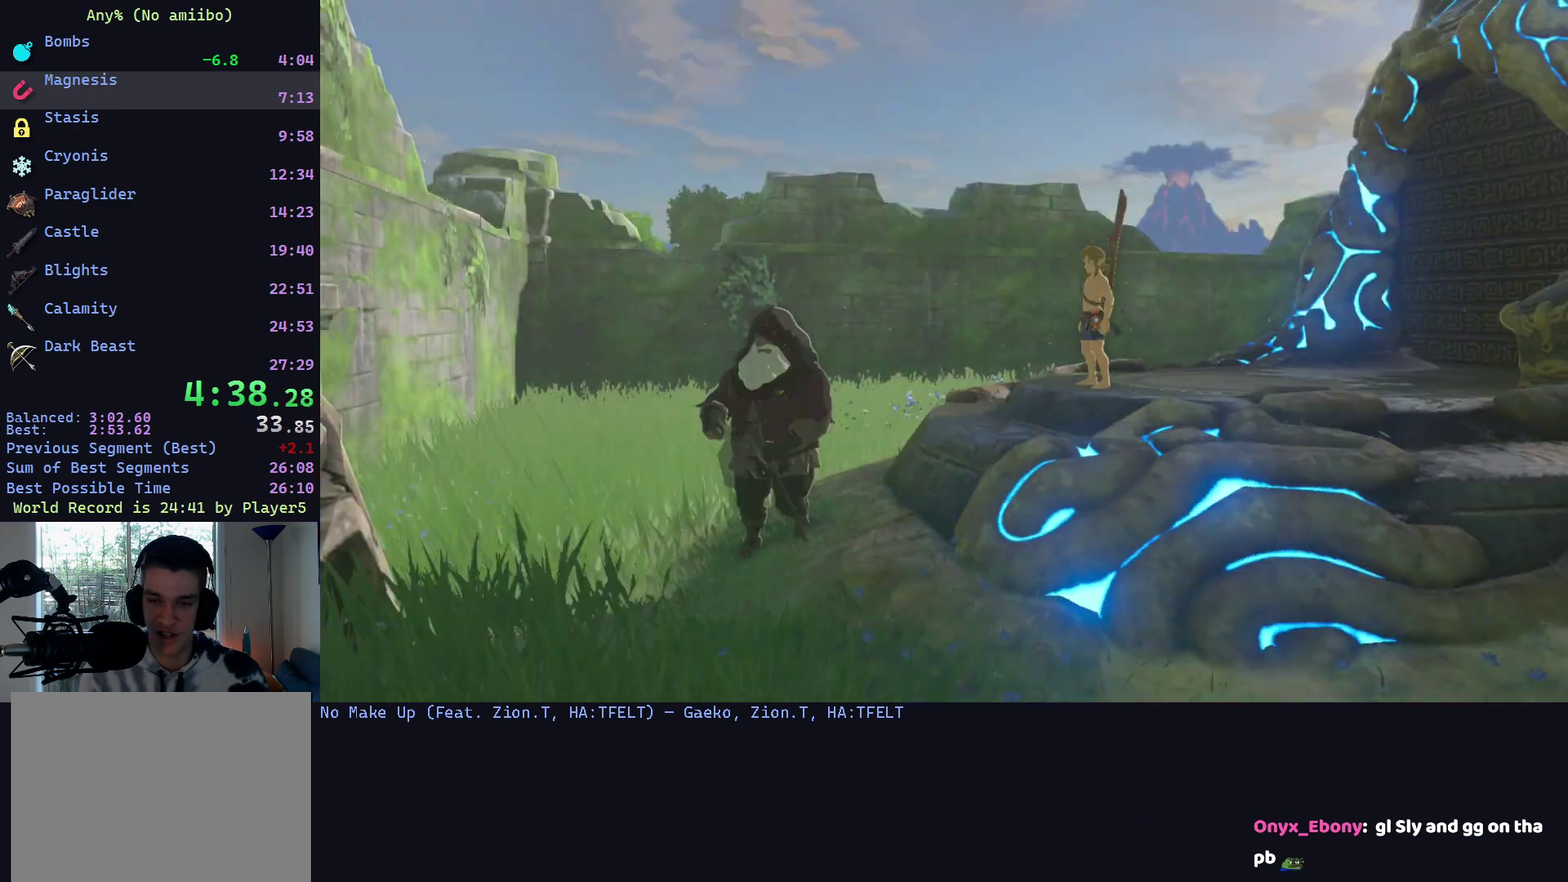
{"buttons": [], "left_stick": "down-right", "right_stick": "center", "events": []}
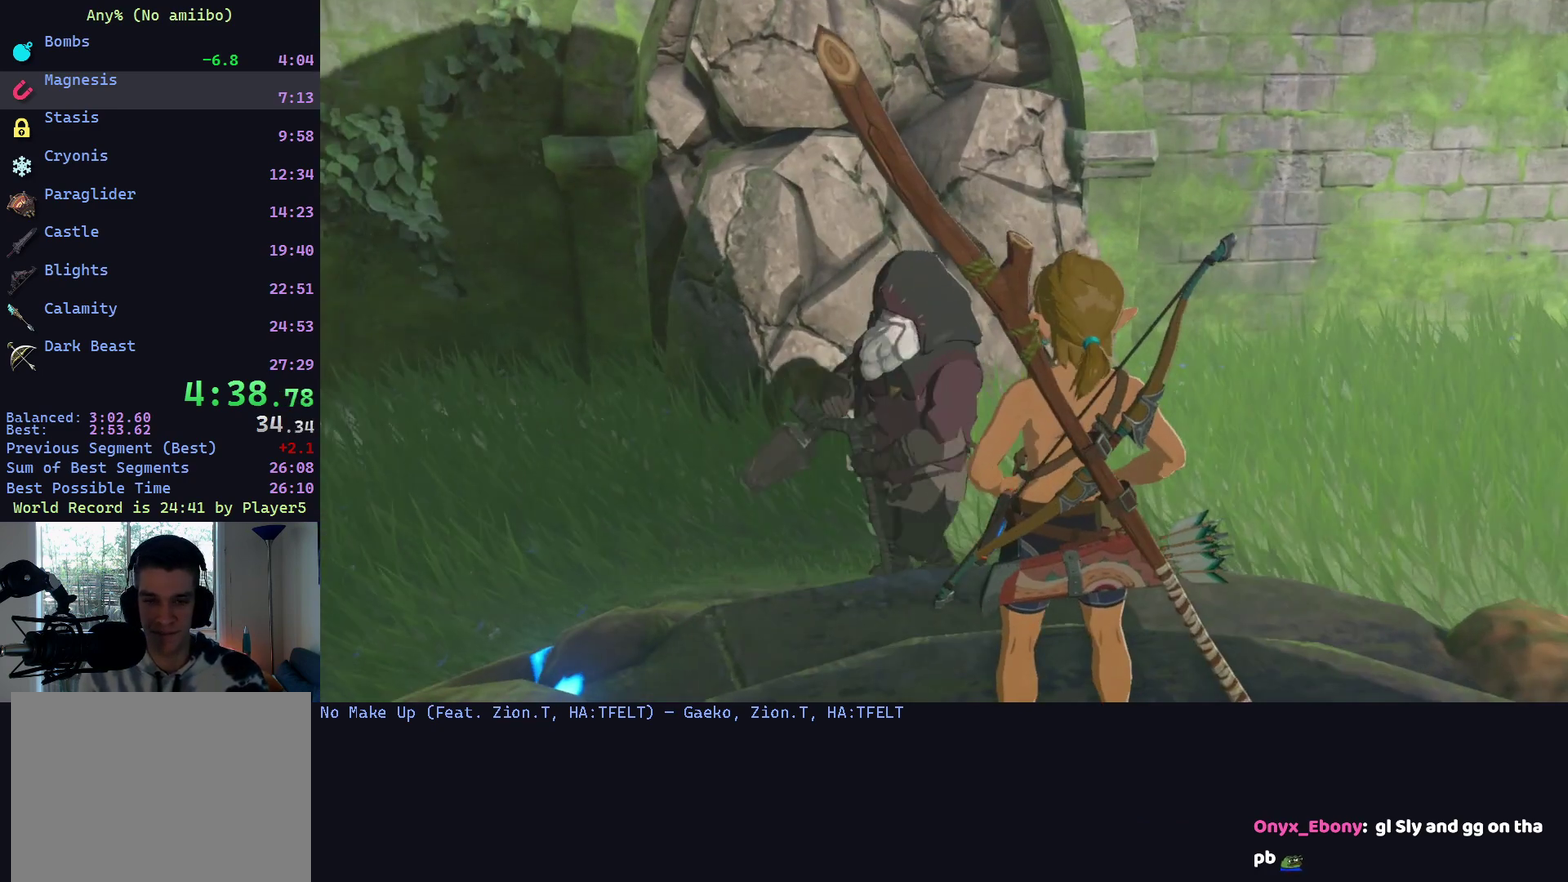
{"buttons": [], "left_stick": "down-right", "right_stick": "center", "events": []}
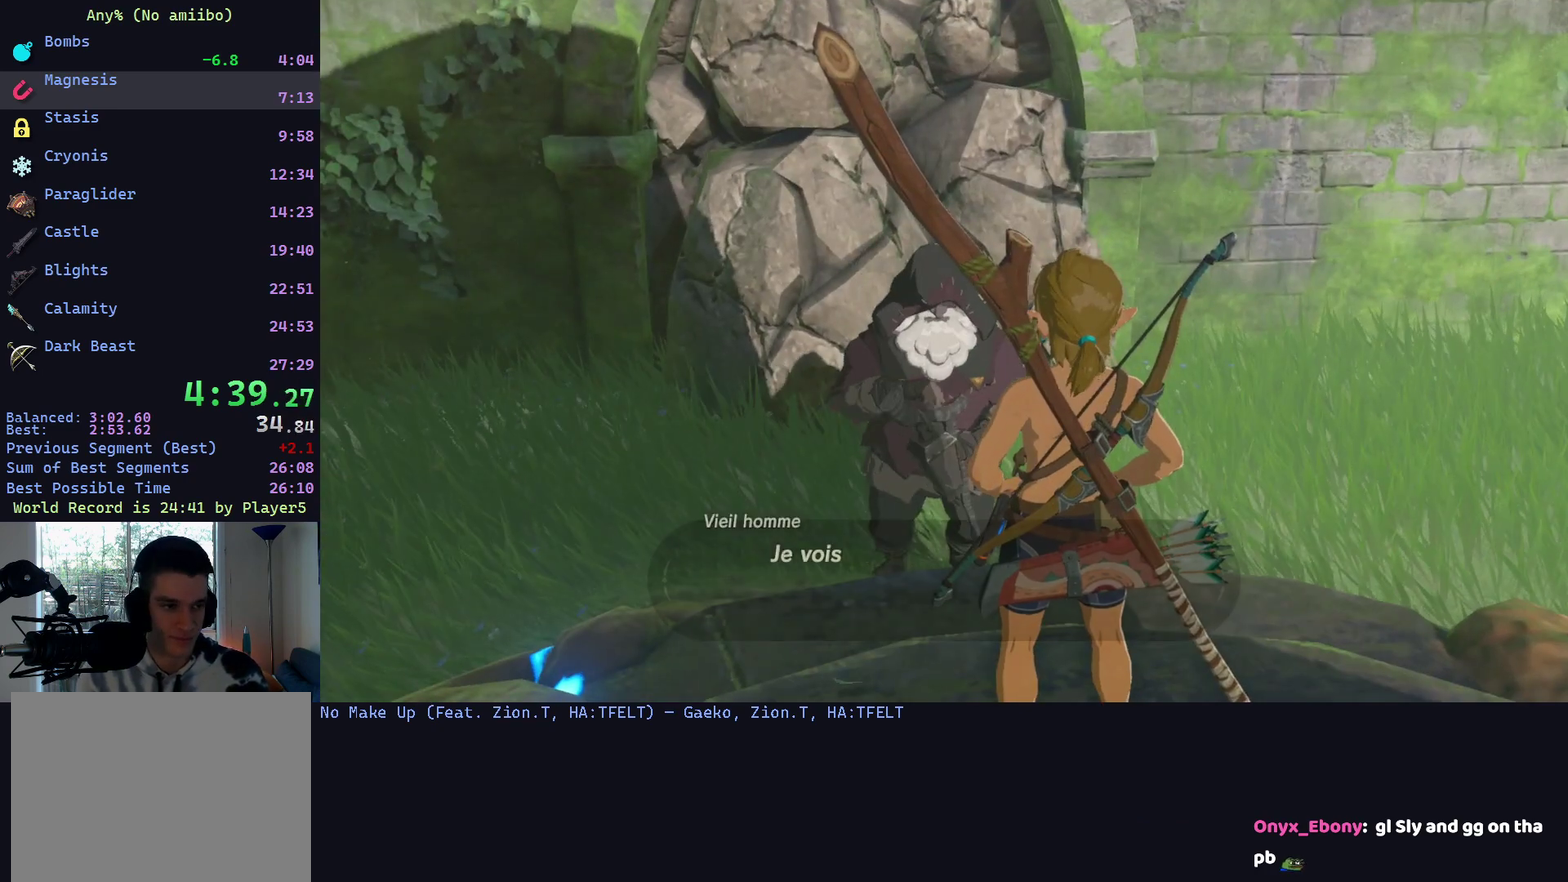
{"buttons": [], "left_stick": "down-right", "right_stick": "center", "events": []}
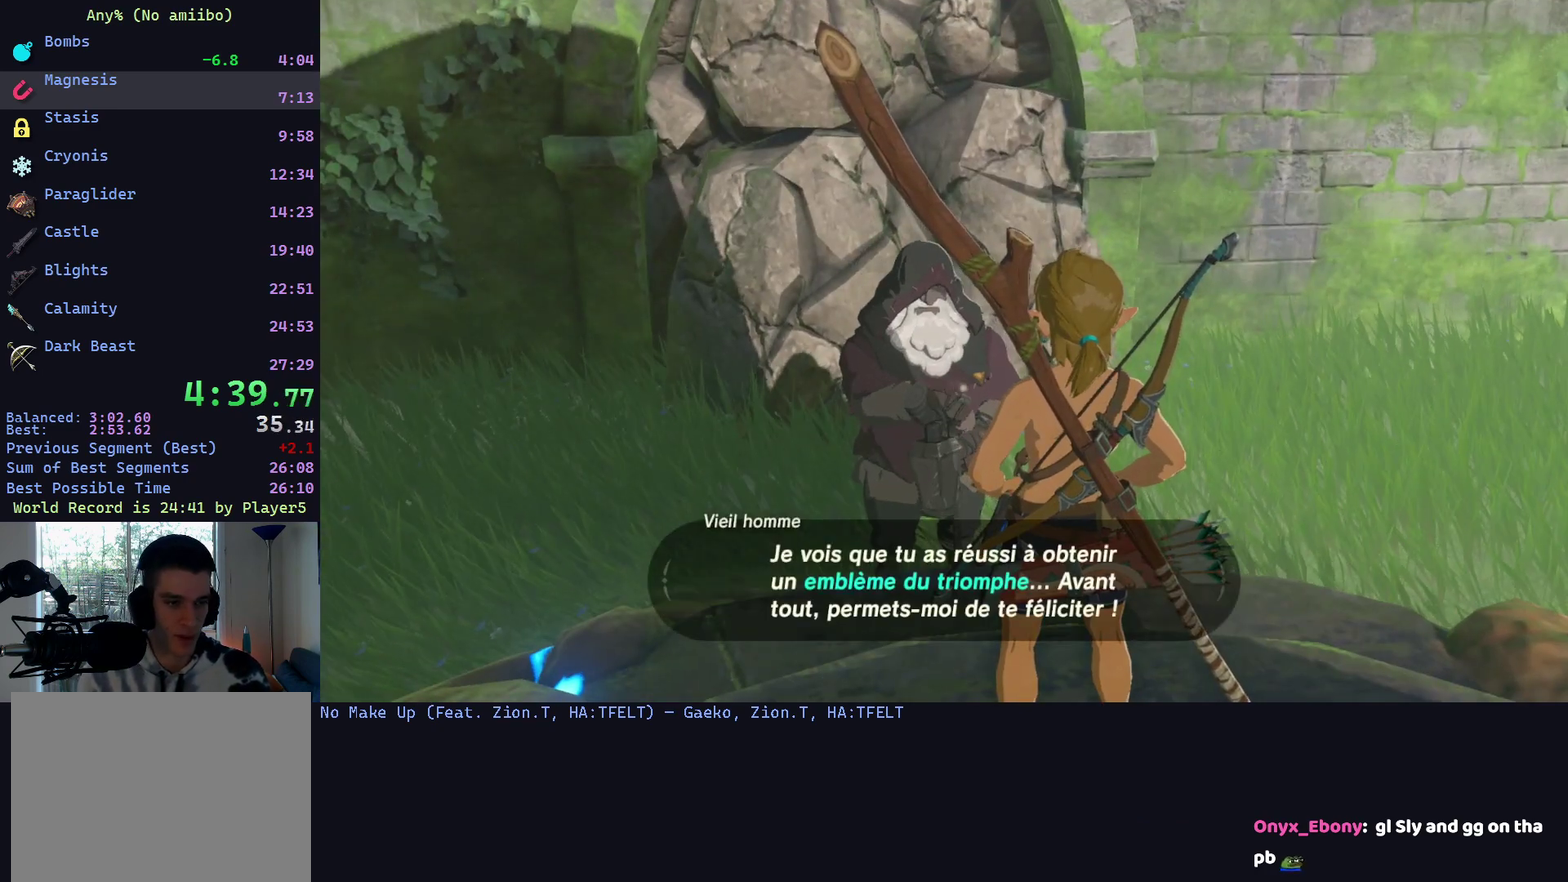
{"buttons": [], "left_stick": "down-right", "right_stick": "center", "events": []}
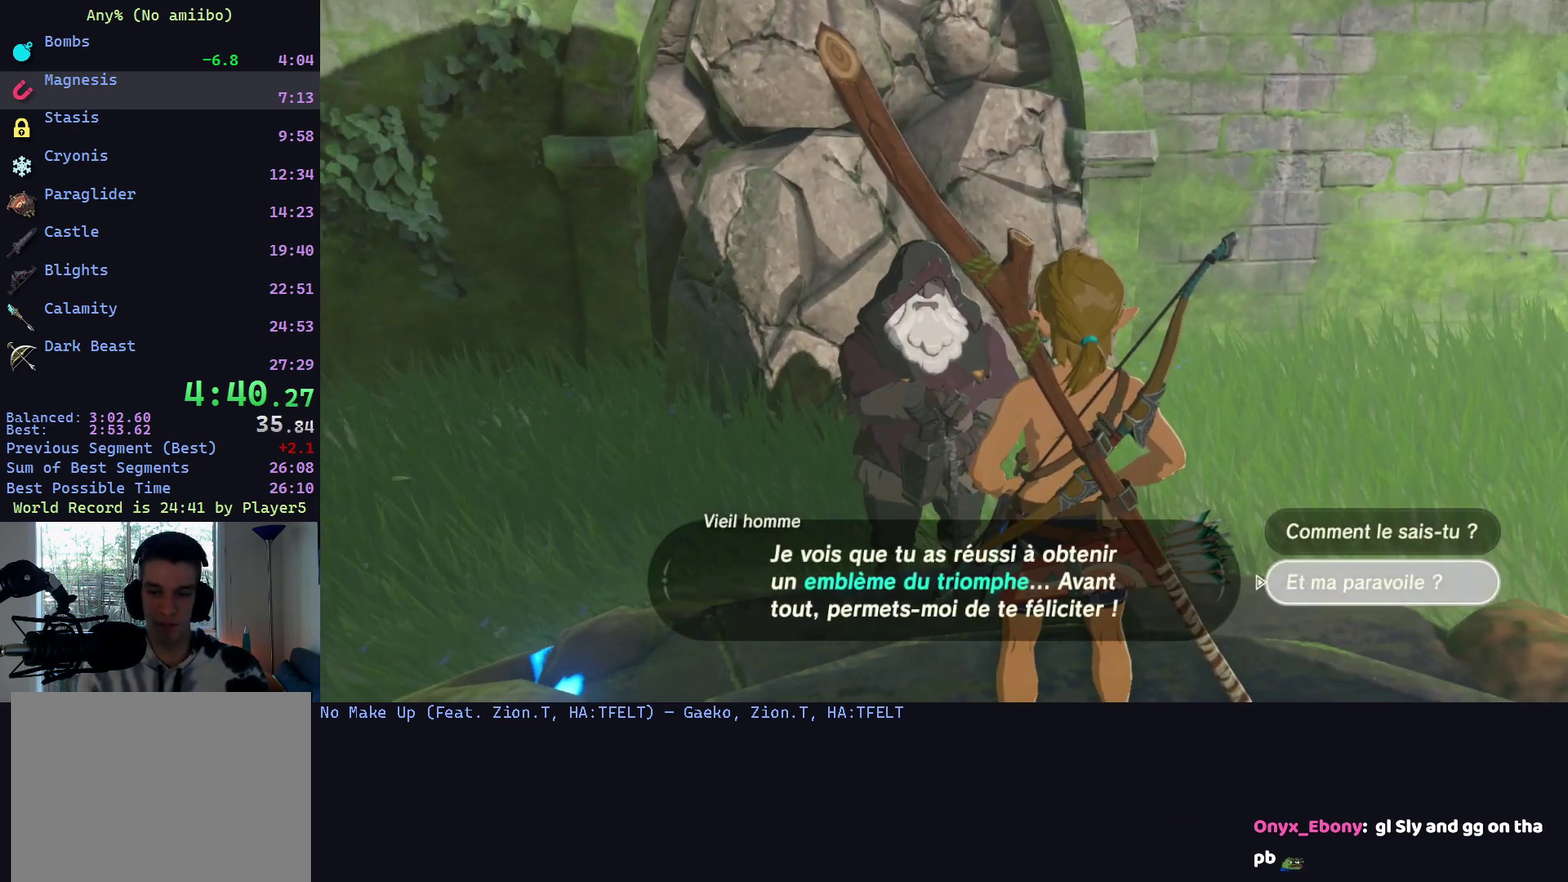
{"buttons": [], "left_stick": "center", "right_stick": "center", "events": [[33, "left_stick", "center"]]}
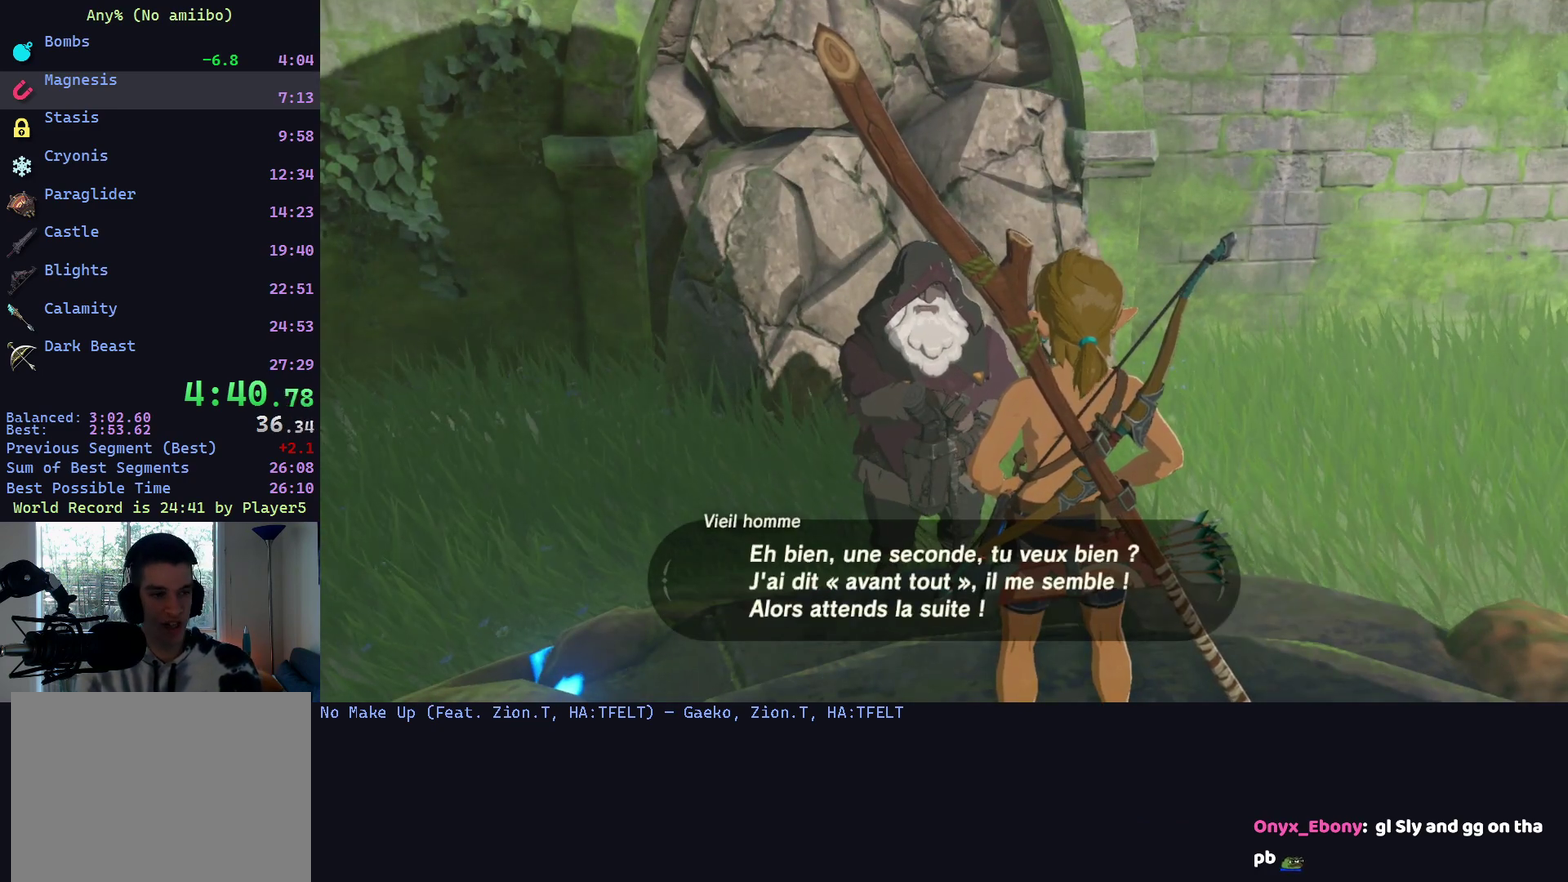
{"buttons": [], "left_stick": "center", "right_stick": "center", "events": []}
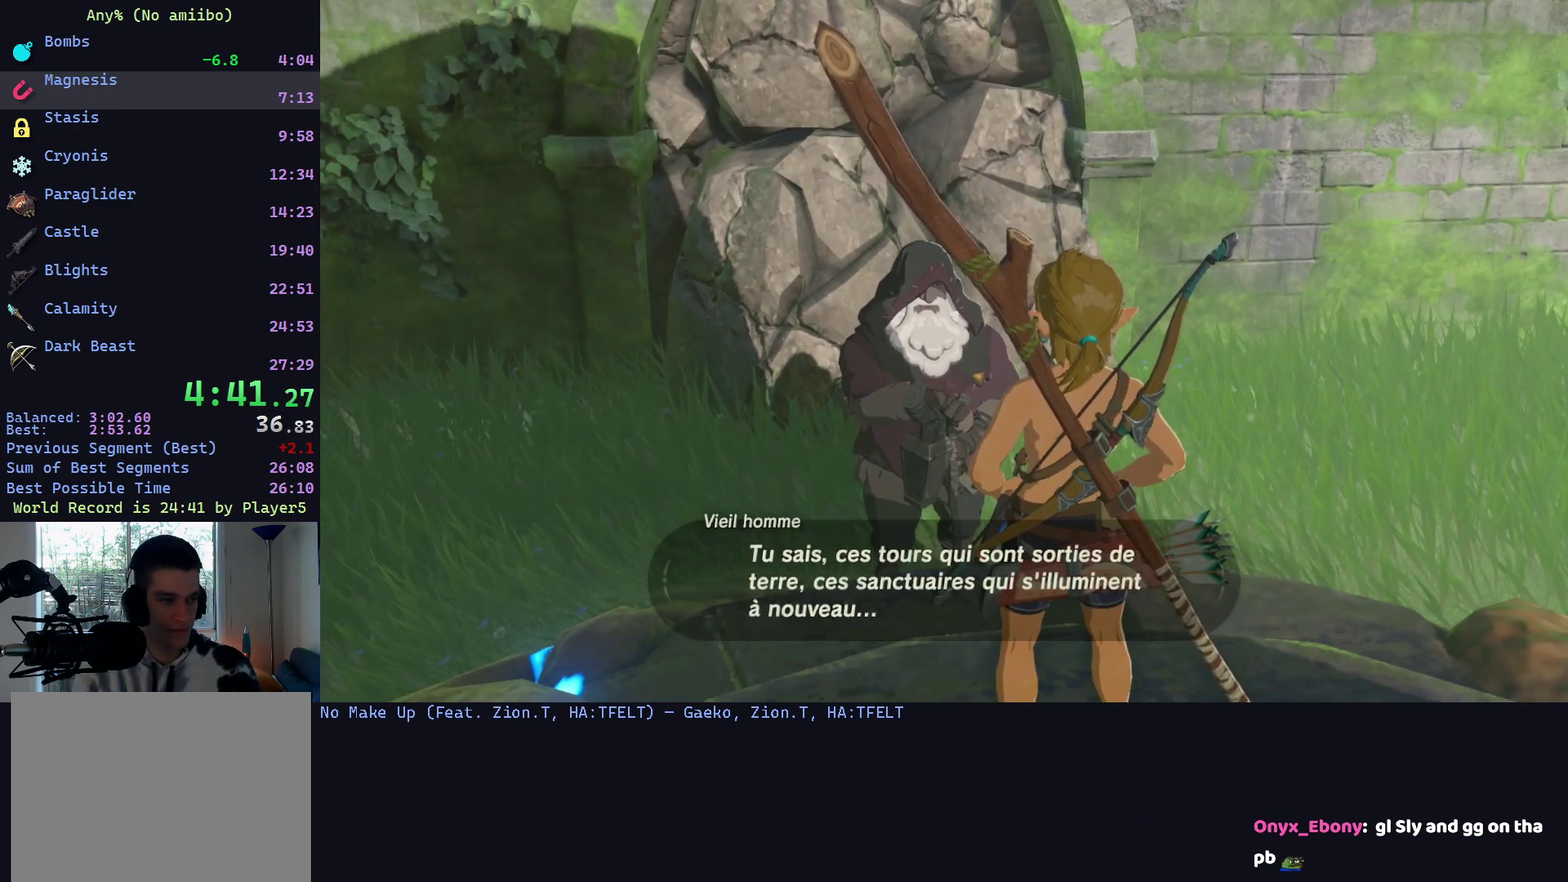
{"buttons": [], "left_stick": "center", "right_stick": "center", "events": []}
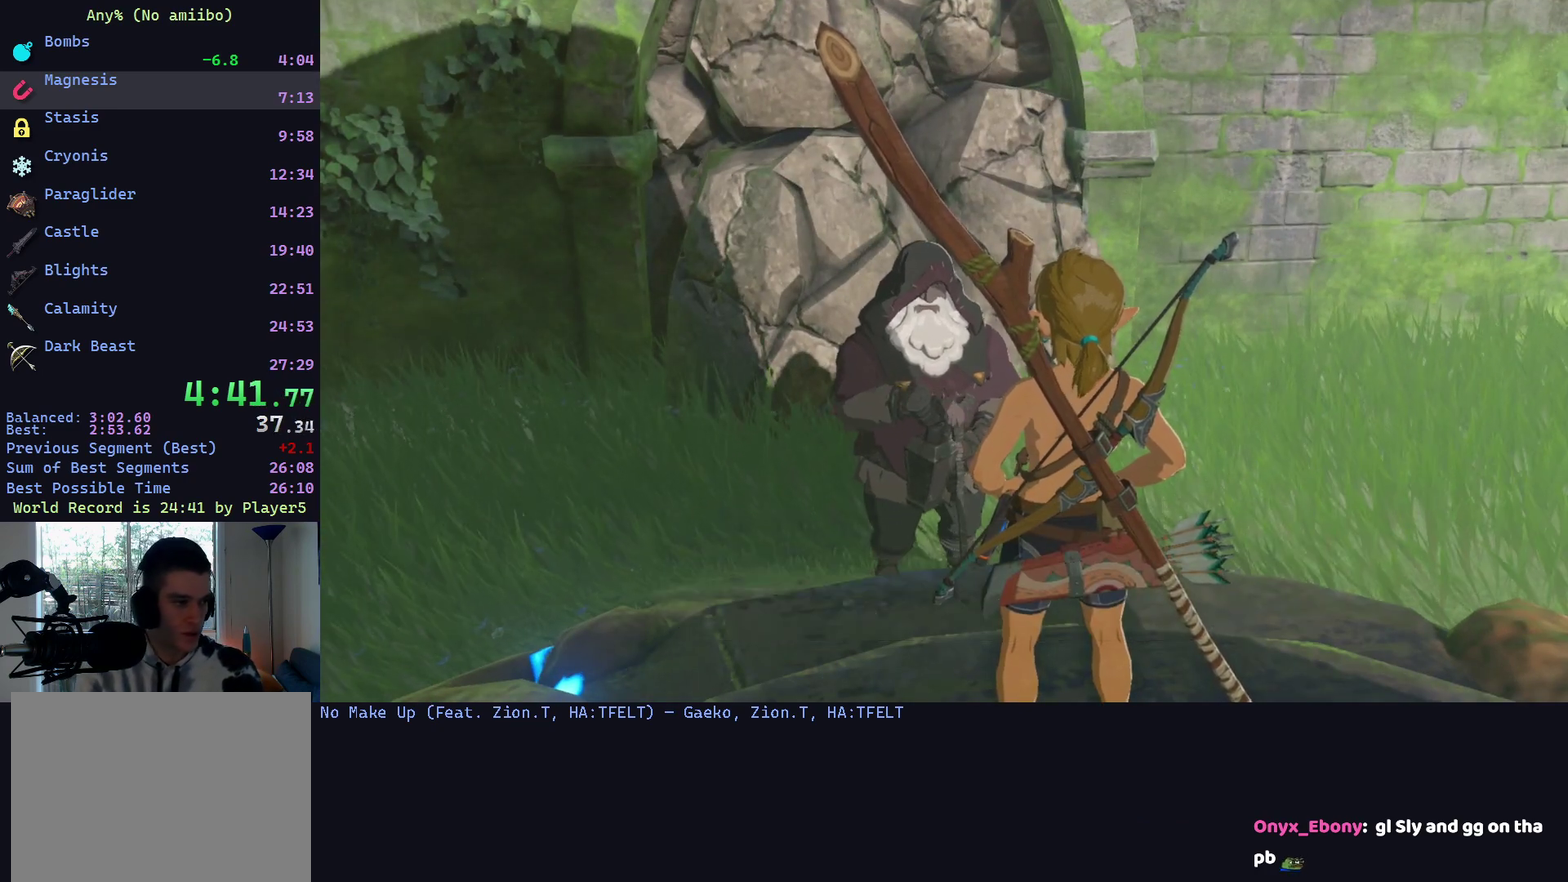
{"buttons": [], "left_stick": "center", "right_stick": "up-right", "events": [[167, "right_stick", "right"], [500, "right_stick", "up-right"]]}
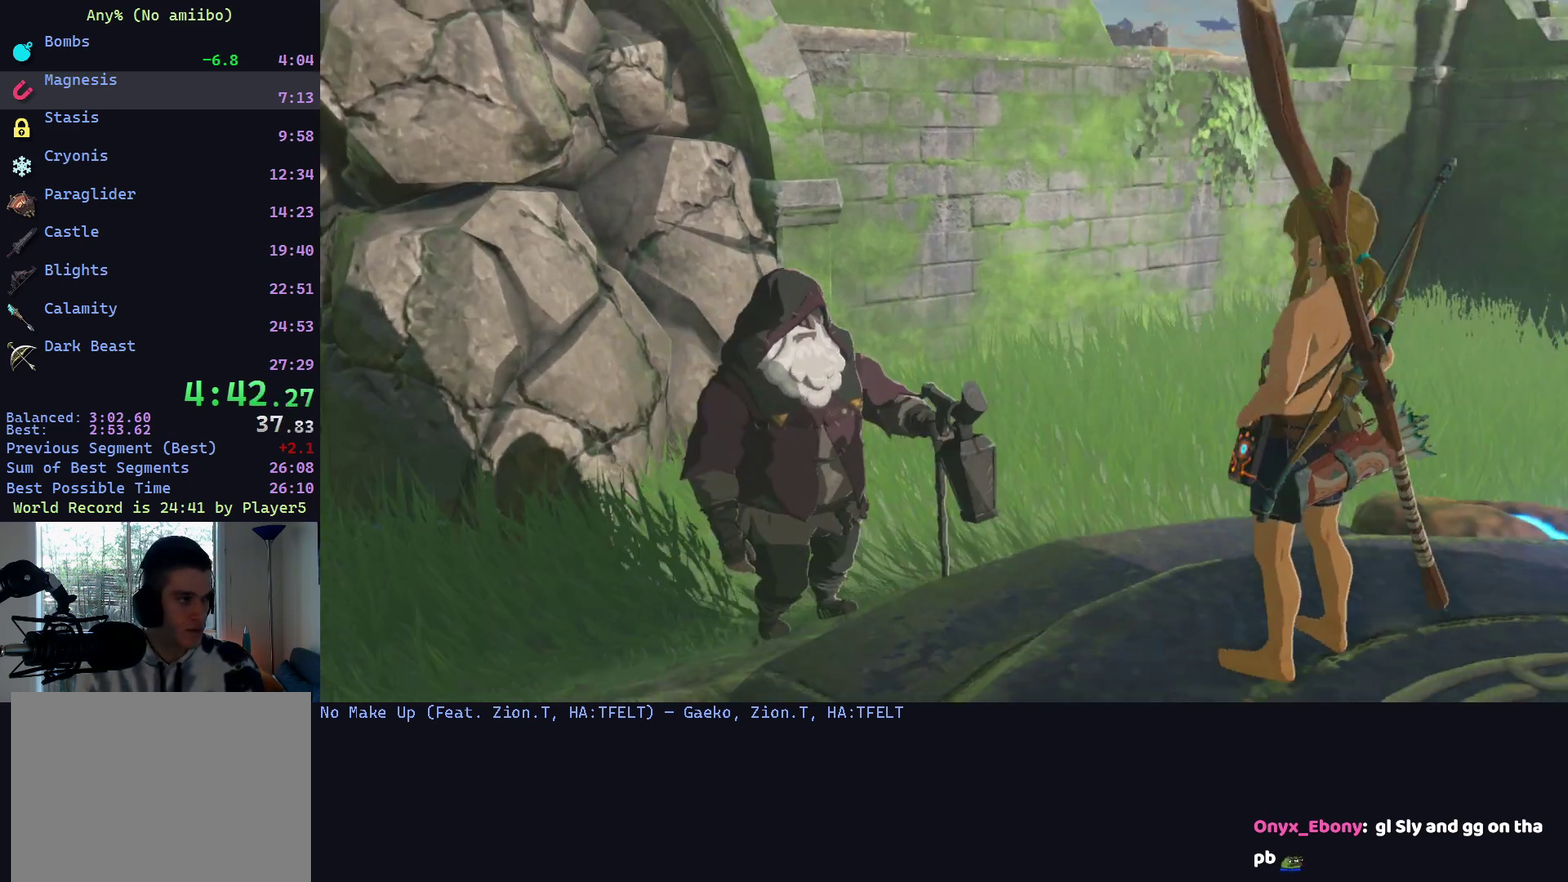
{"buttons": [], "left_stick": "center", "right_stick": "center", "events": [[100, "right_stick", "center"]]}
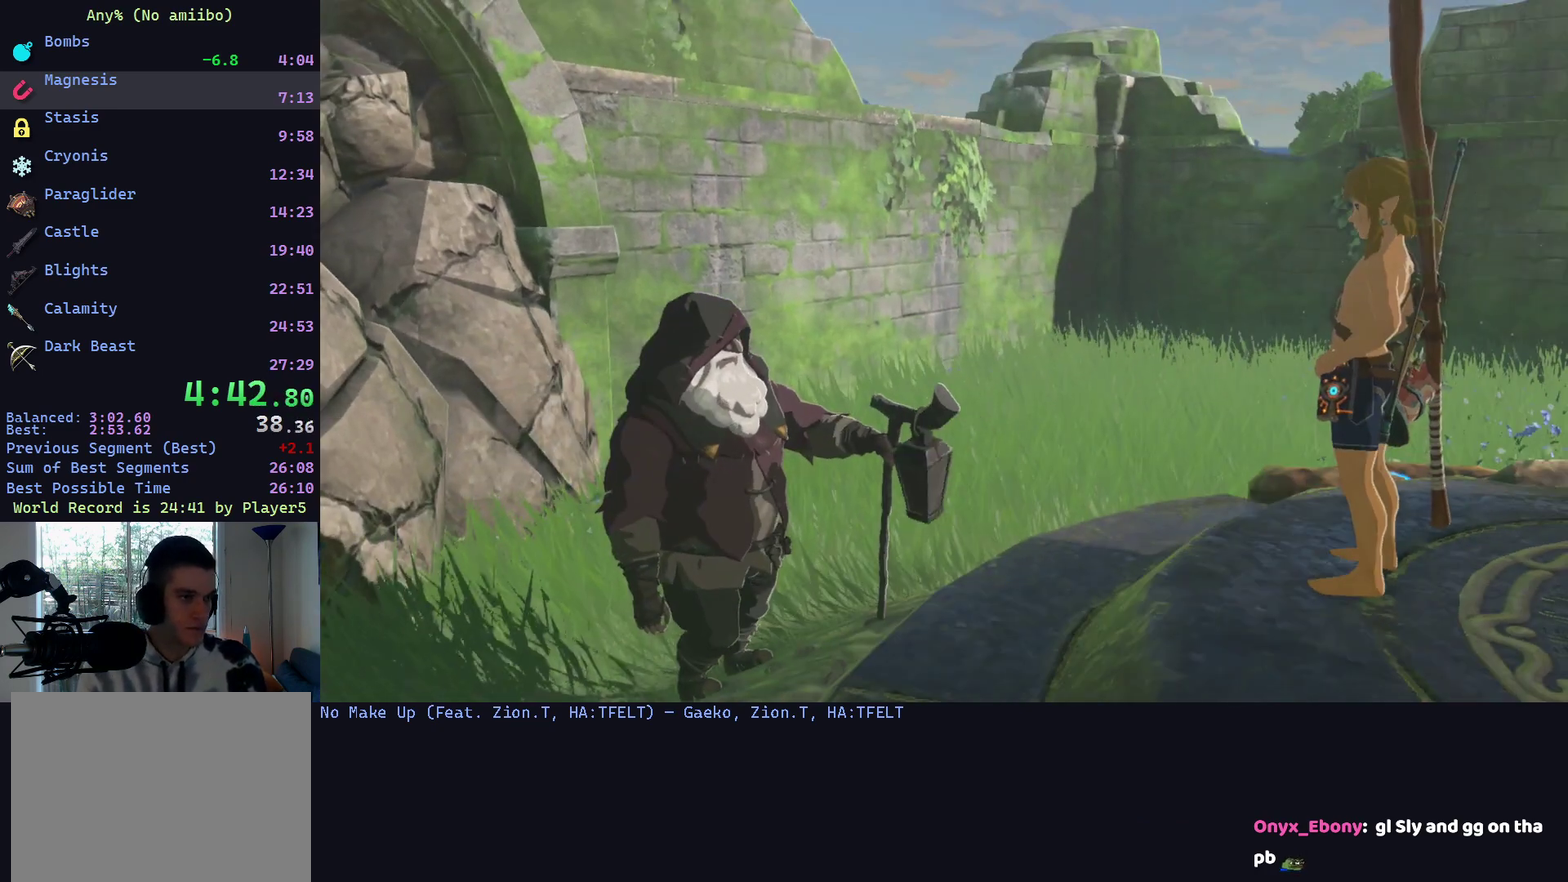
{"buttons": [], "left_stick": "center", "right_stick": "center", "events": []}
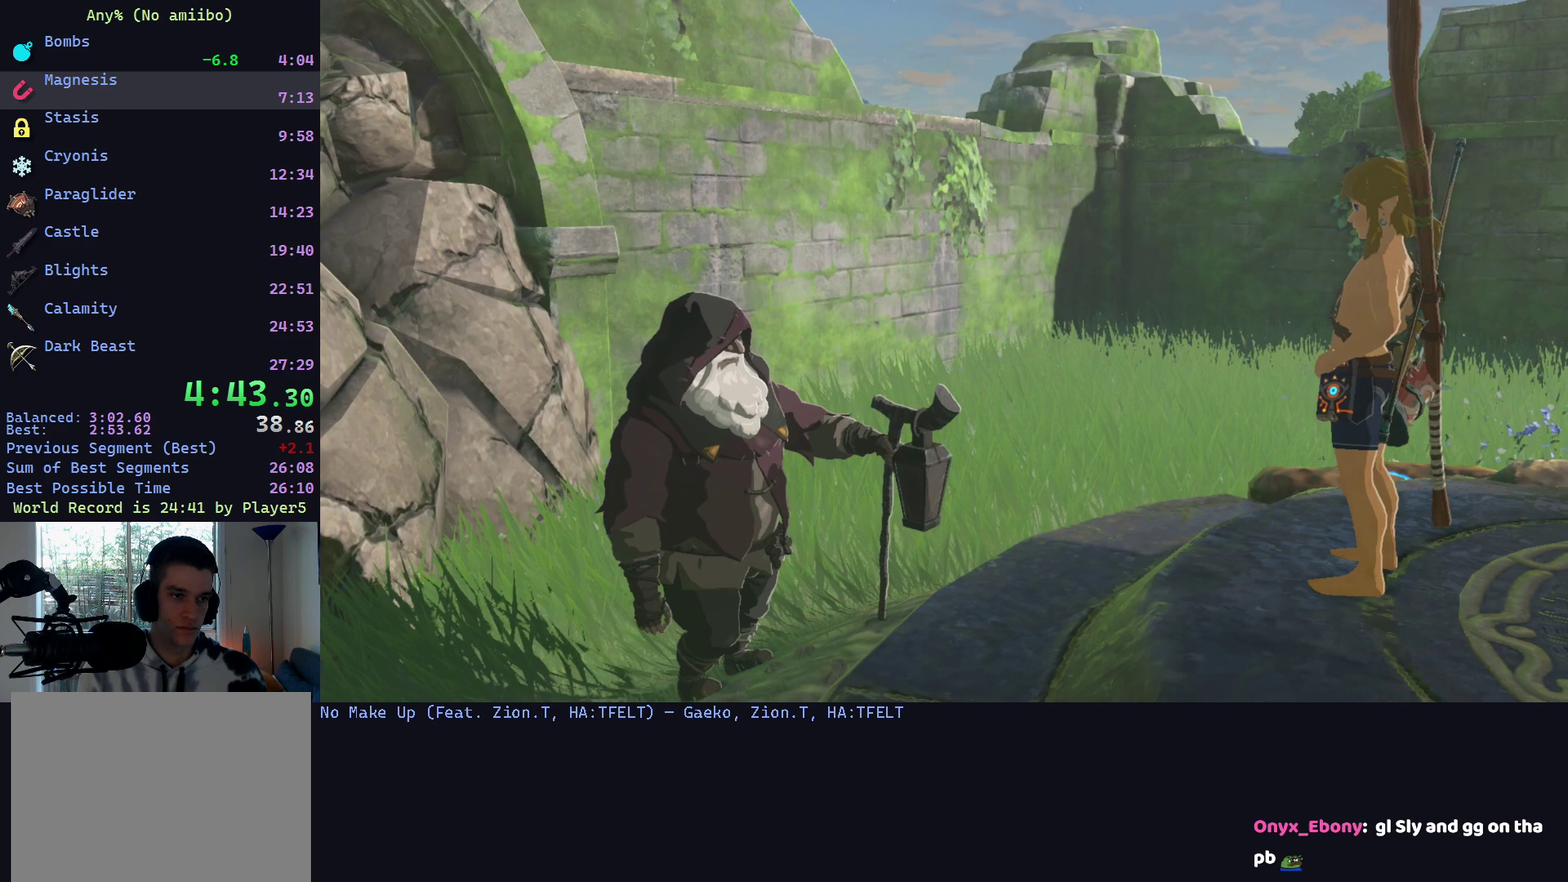
{"buttons": [], "left_stick": "center", "right_stick": "center", "events": []}
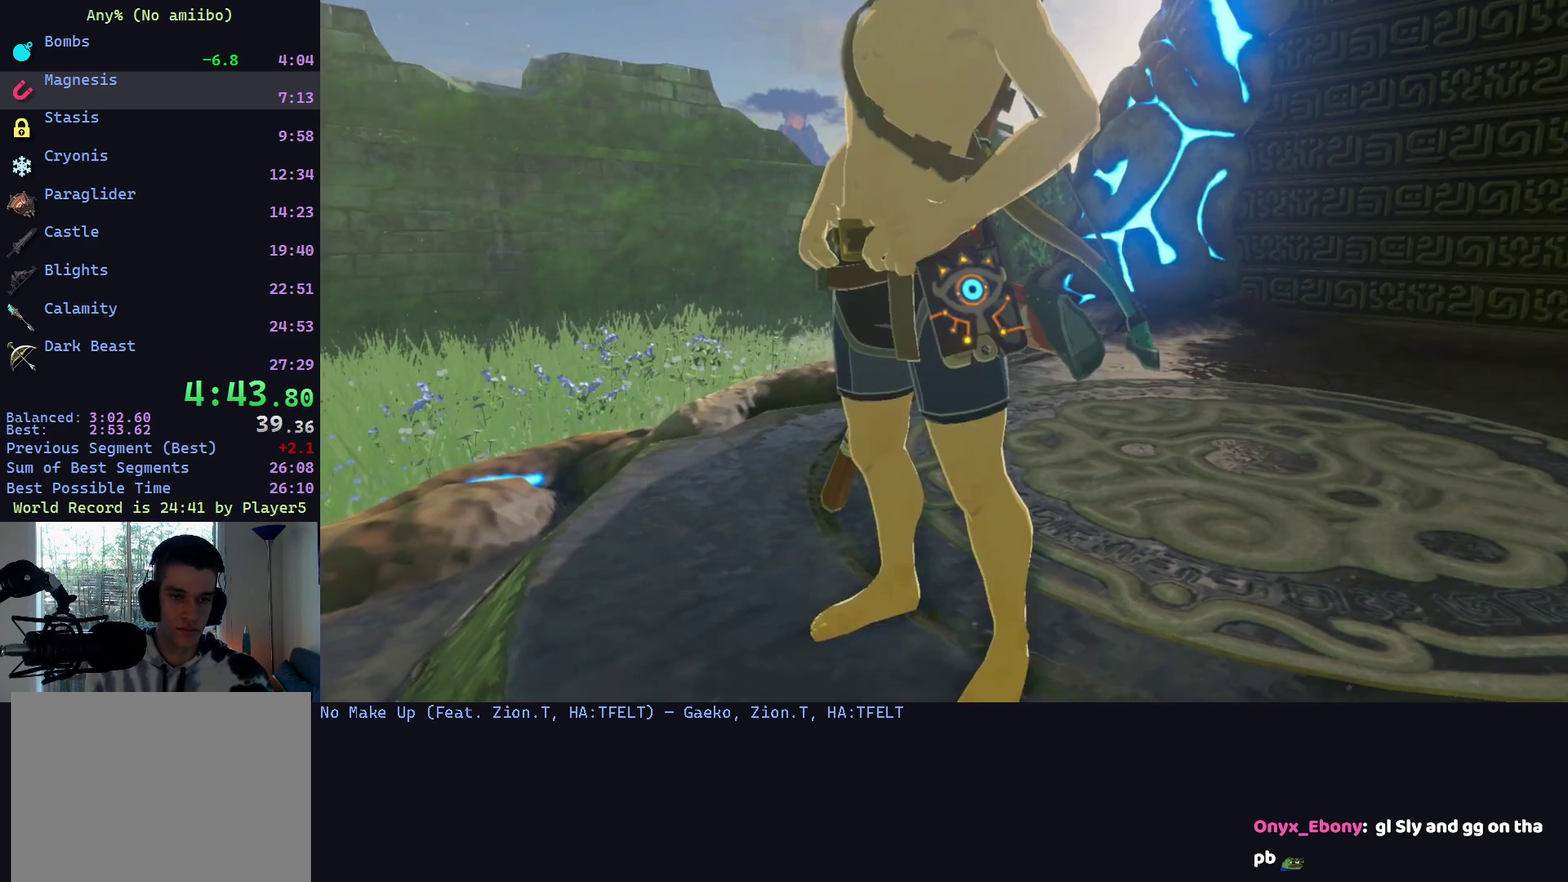
{"buttons": [], "left_stick": "center", "right_stick": "center", "events": []}
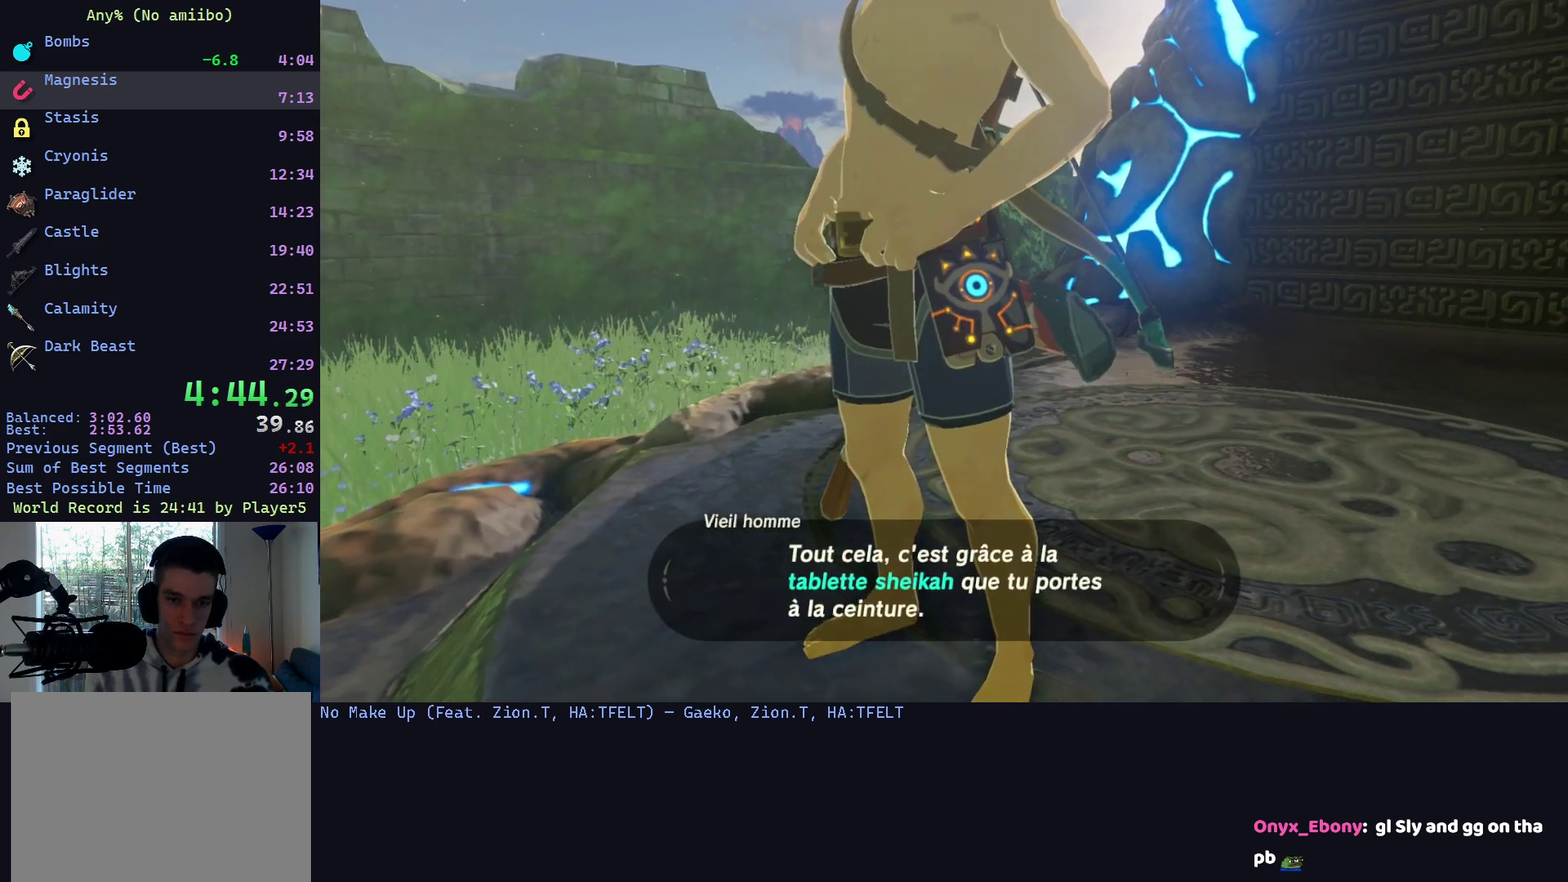
{"buttons": [], "left_stick": "center", "right_stick": "center", "events": []}
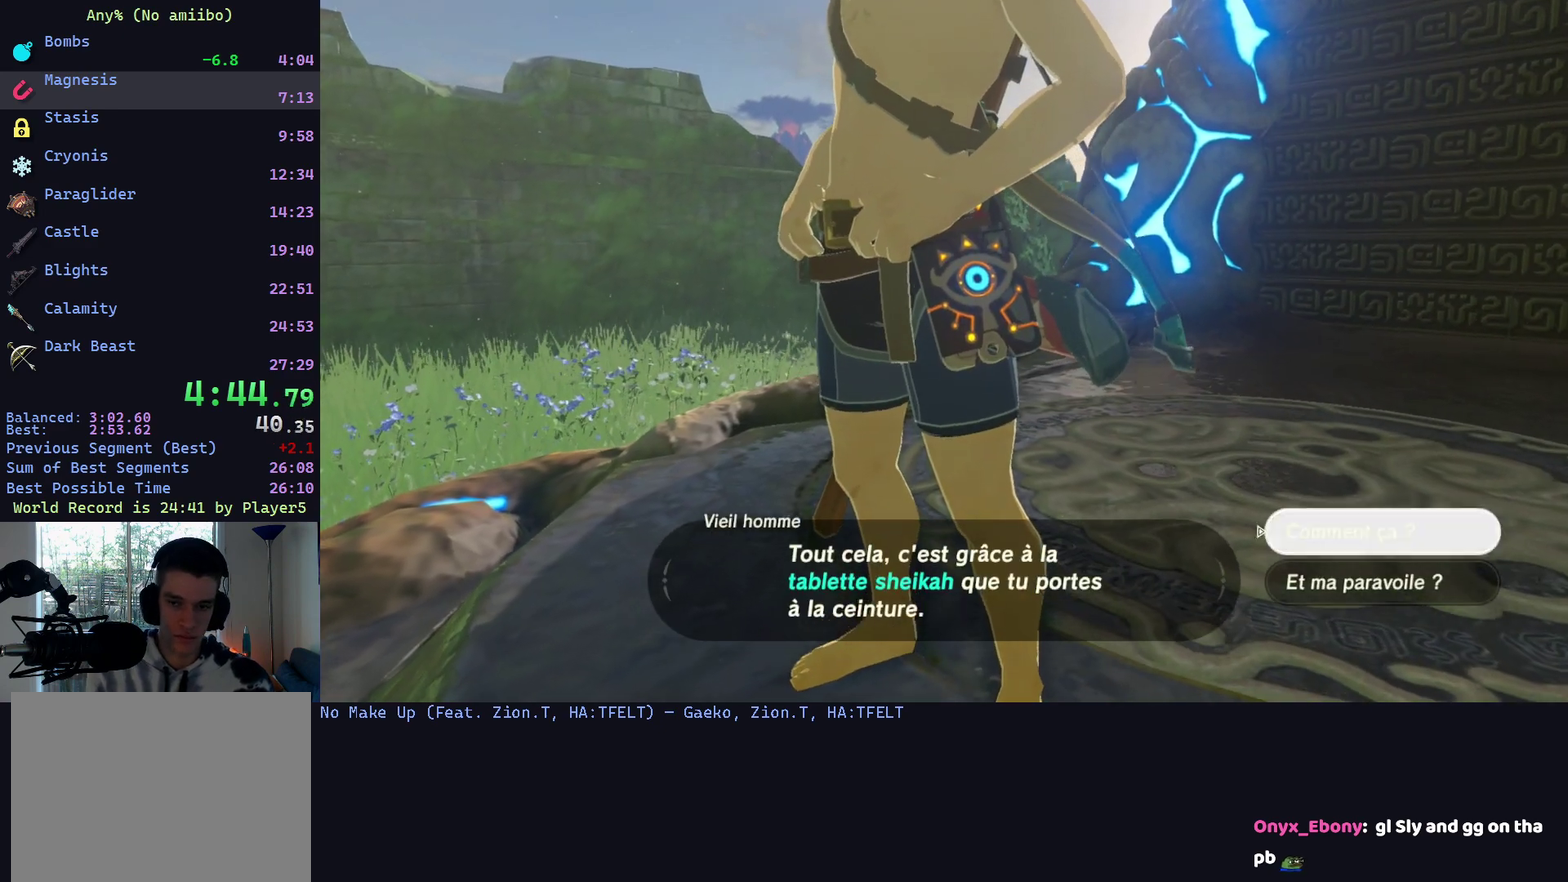
{"buttons": [], "left_stick": "center", "right_stick": "center", "events": []}
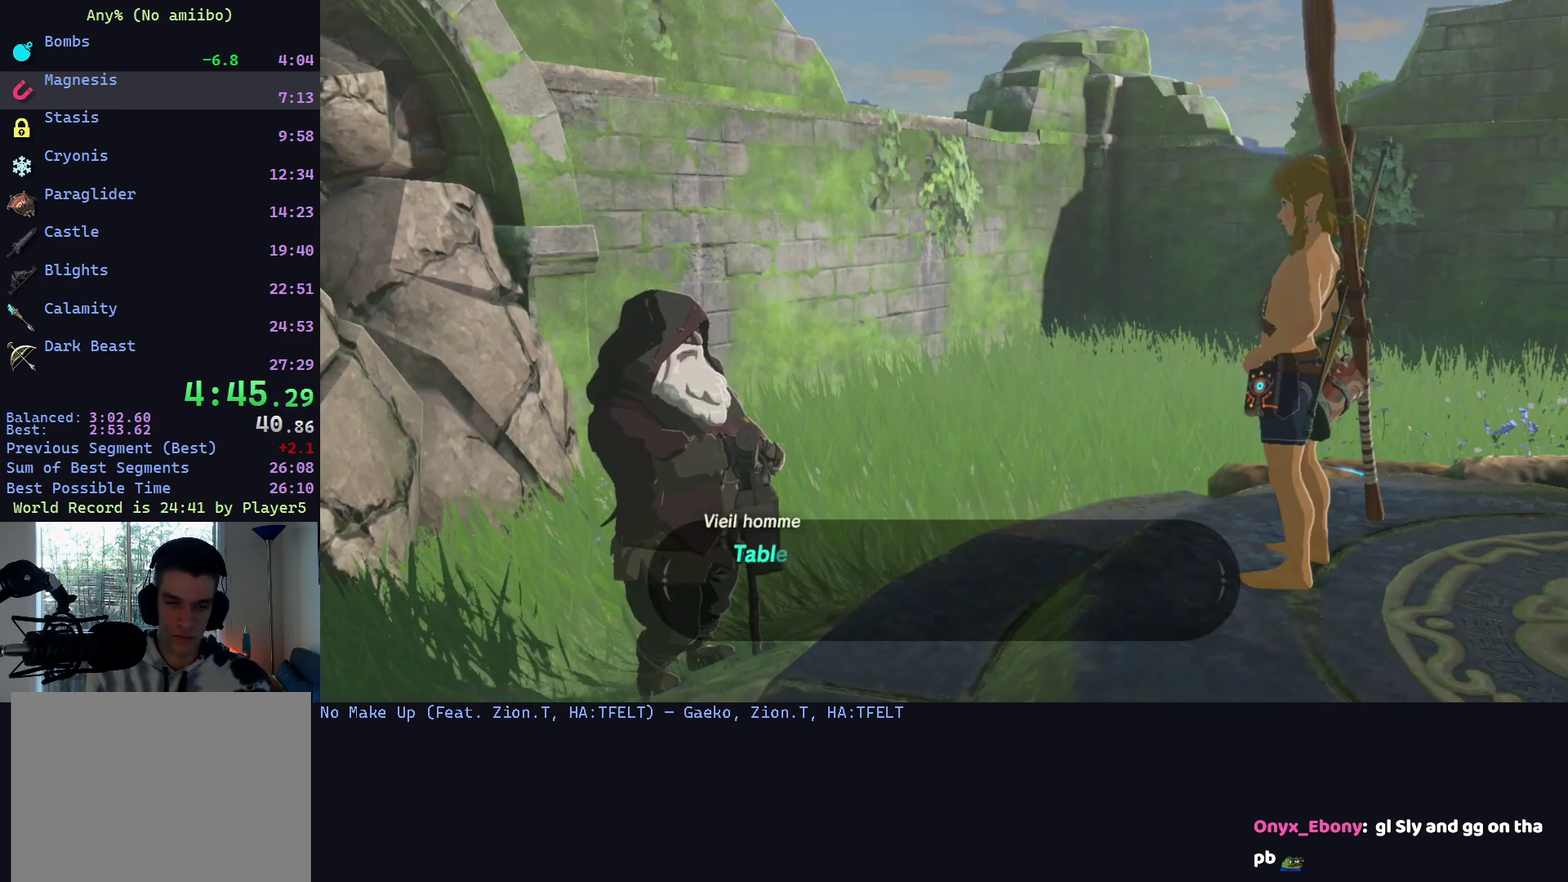
{"buttons": [], "left_stick": "center", "right_stick": "center", "events": []}
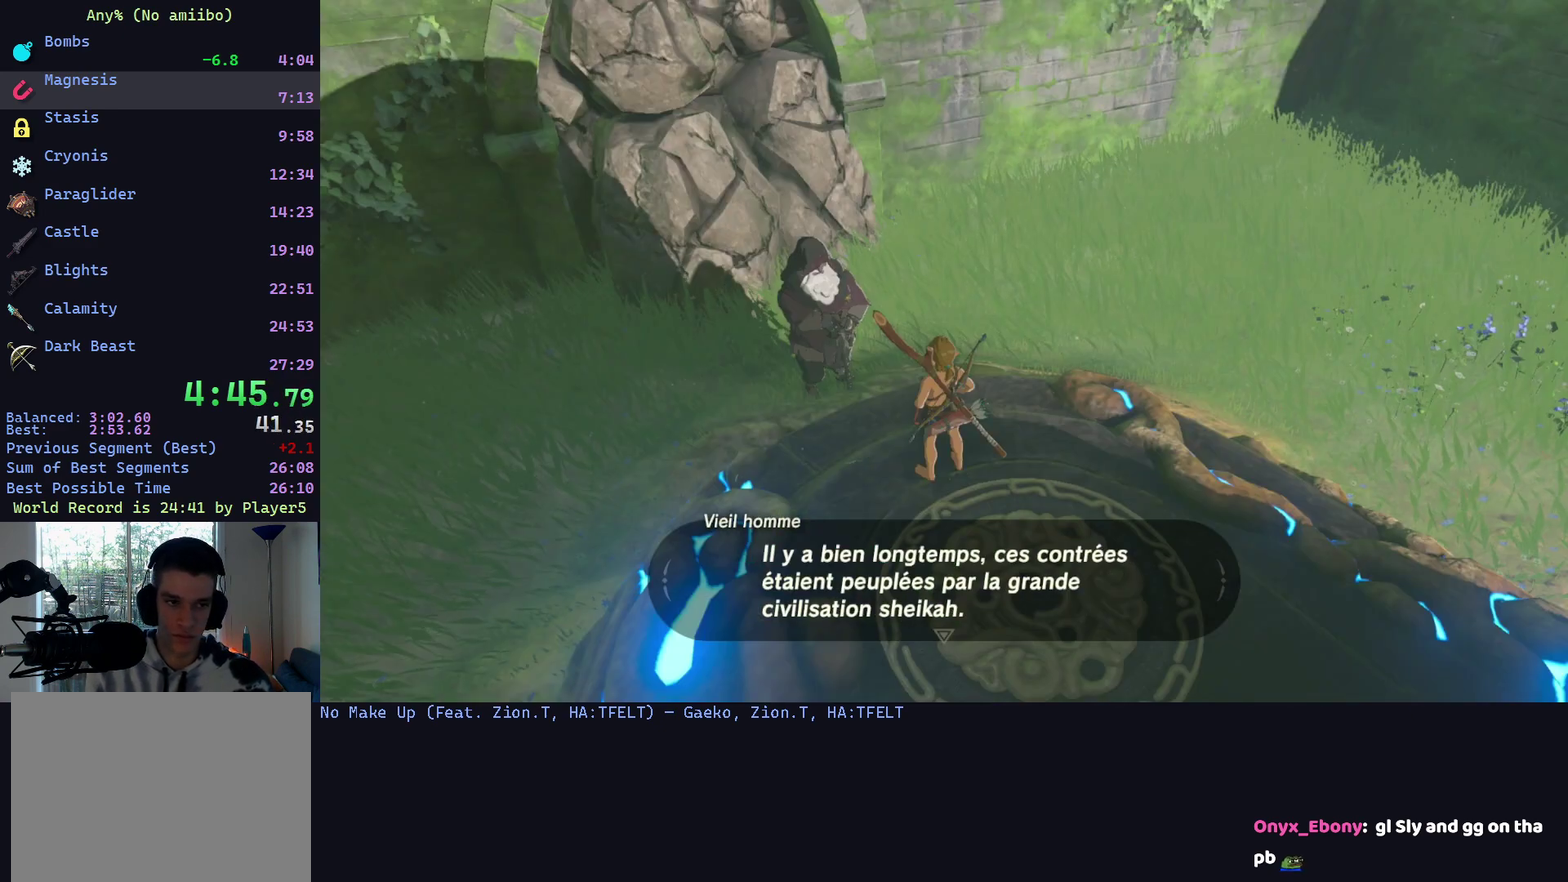
{"buttons": [], "left_stick": "center", "right_stick": "center", "events": []}
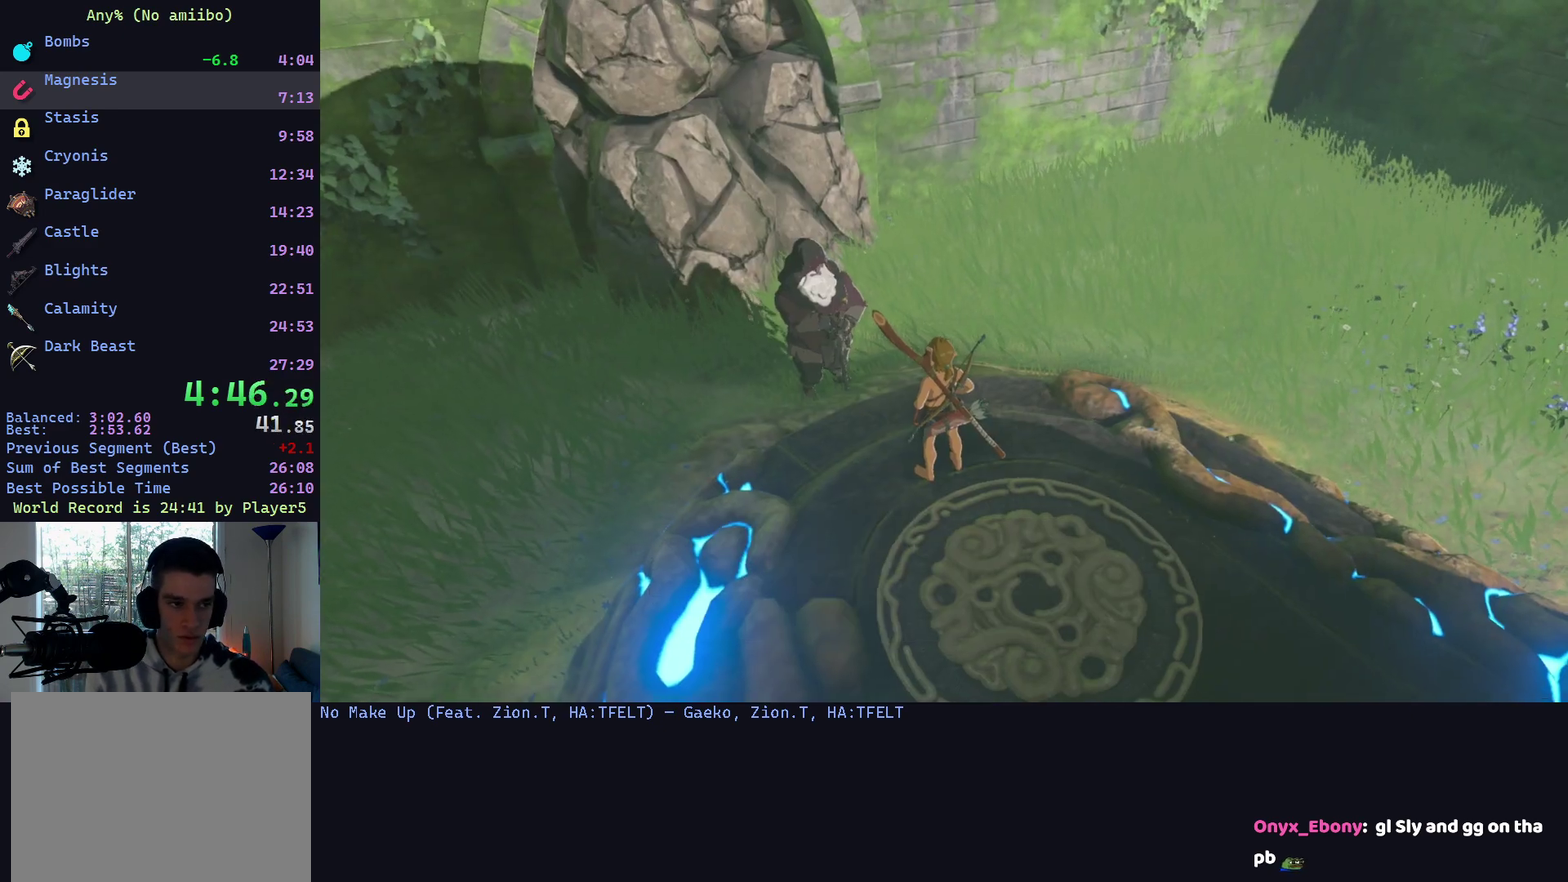
{"buttons": [], "left_stick": "center", "right_stick": "right", "events": [[433, "right_stick", "right"]]}